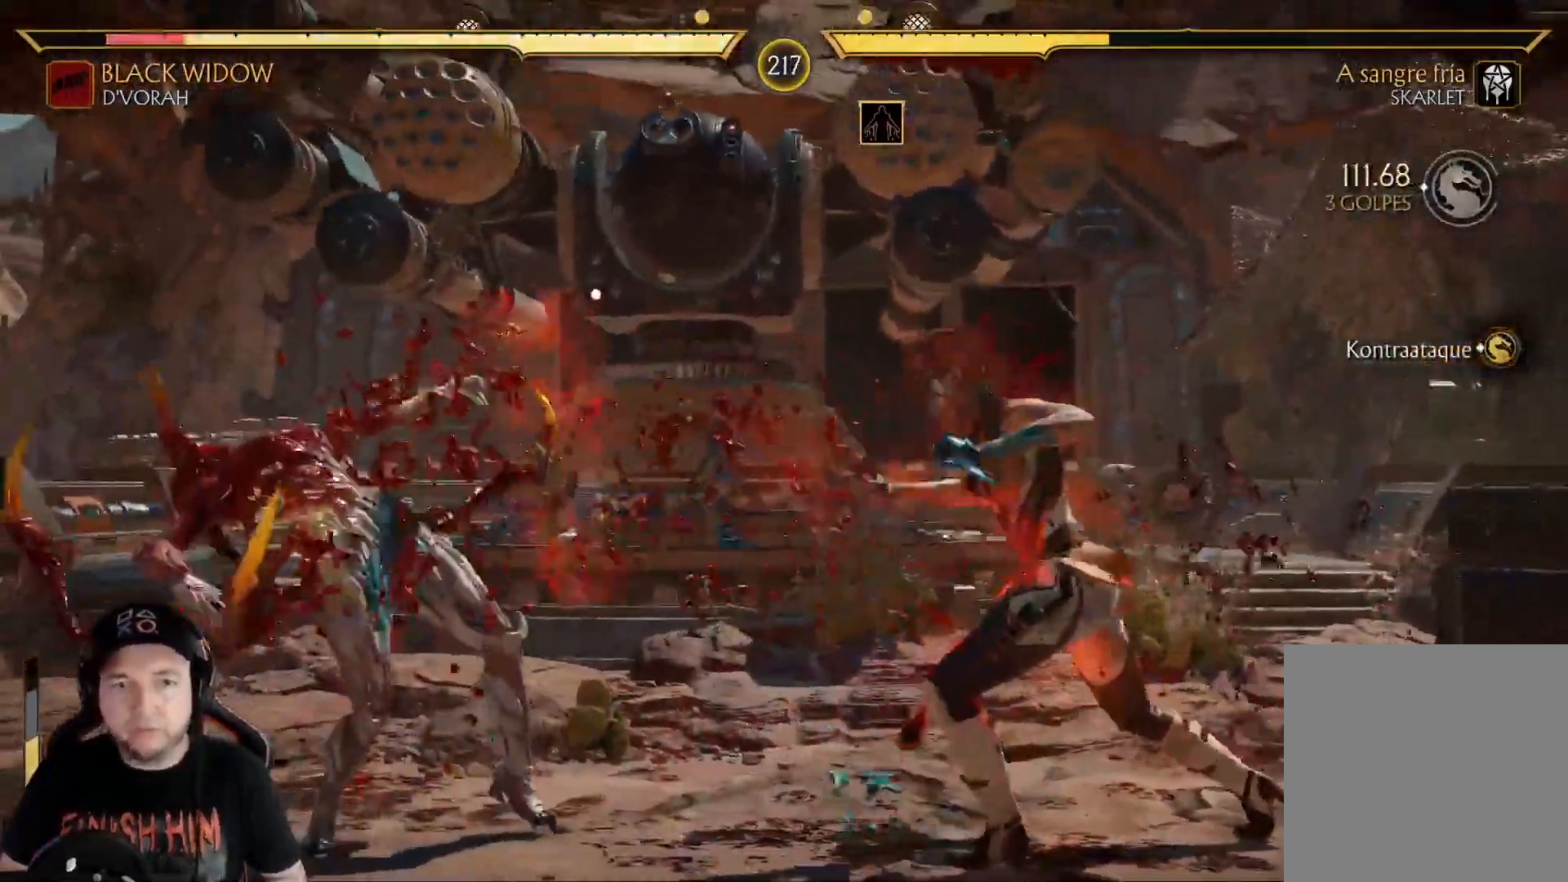
Gameplay with a controller (Xbox layout); each line is a JSON object with the inputs held at the frame after it. "events" lists button and stick changes between this image and that frame as [ms after this image, input, new state], when the widget could be followed in between. Not read: L3 R3 SHARE.
{"buttons": ["R2"], "left_stick": "center", "right_stick": "center", "events": [[84, "R2", "up"], [101, "DPAD_DOWN", "up"], [268, "R2", "down"]]}
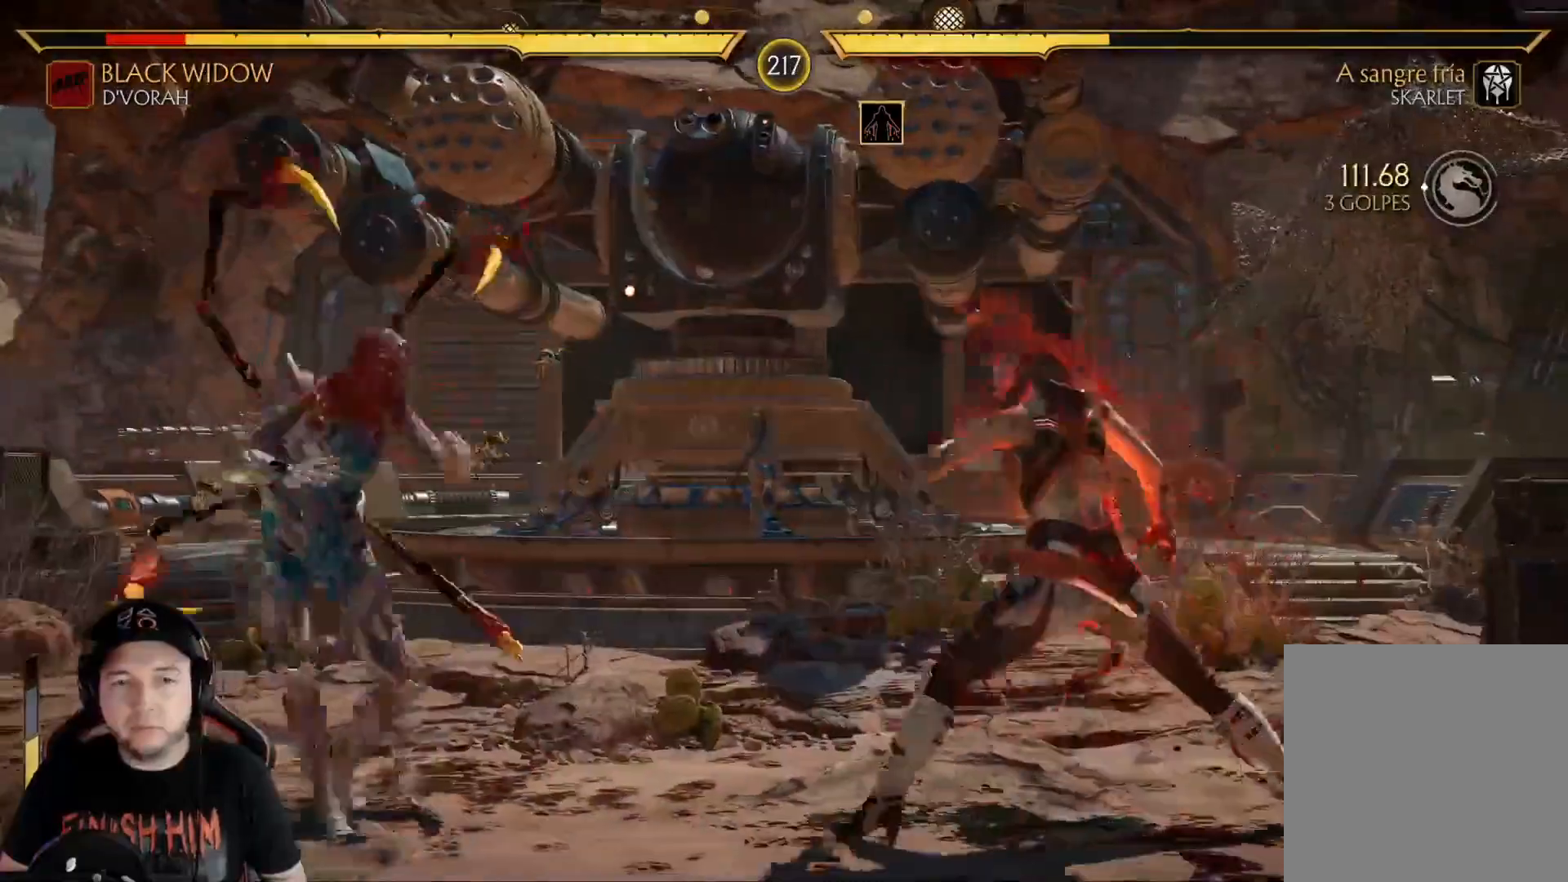
{"buttons": ["R2", "DPAD_DOWN"], "left_stick": "center", "right_stick": "center"}
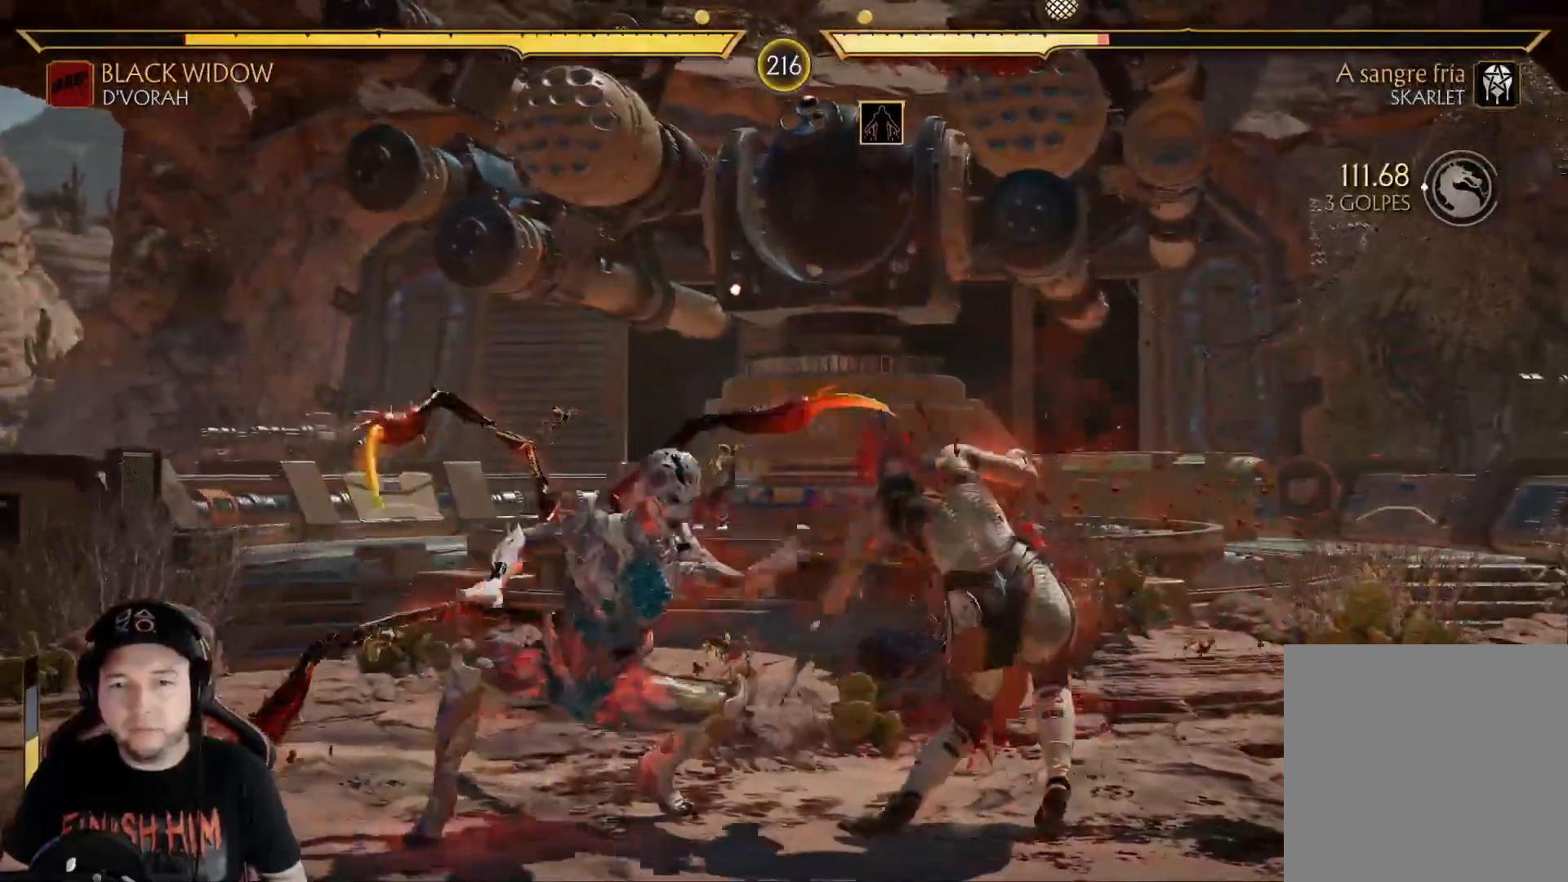
{"buttons": ["A"], "left_stick": "center", "right_stick": "center", "events": [[50, "DPAD_DOWN", "up"], [117, "R2", "up"], [150, "DPAD_RIGHT", "down"], [234, "X", "down"], [300, "X", "up"], [384, "A", "down"], [417, "DPAD_RIGHT", "up"]]}
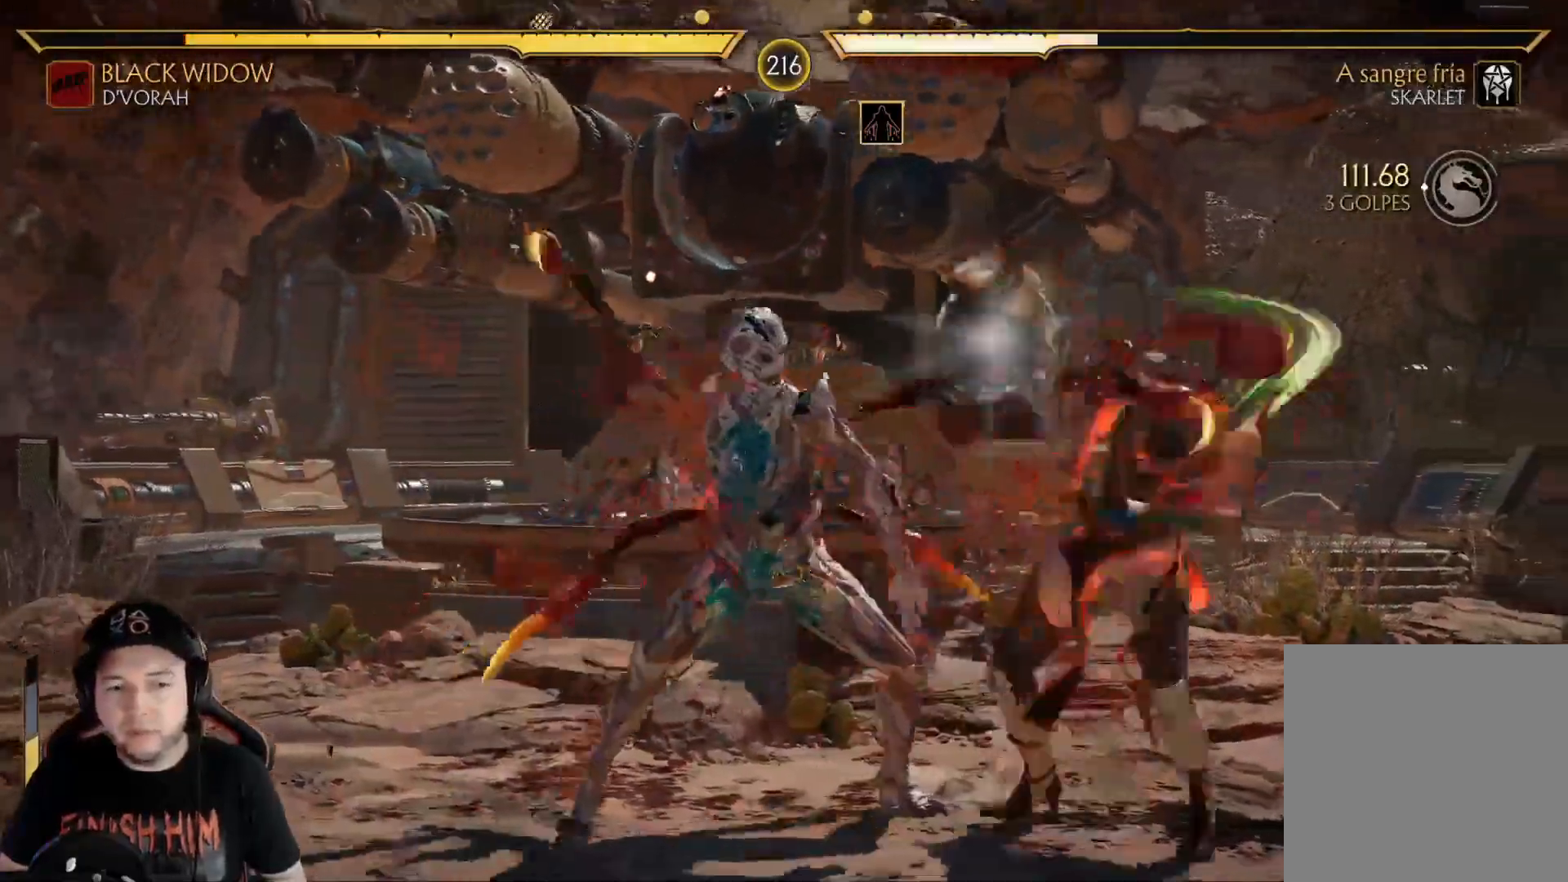
{"buttons": ["DPAD_LEFT"], "left_stick": "center", "right_stick": "center", "events": [[50, "A", "up"], [100, "DPAD_DOWN", "down"], [150, "DPAD_LEFT", "down"], [217, "DPAD_DOWN", "up"], [234, "X", "down"], [301, "DPAD_LEFT", "up"], [334, "X", "up"], [418, "R1", "down"], [485, "DPAD_LEFT", "down"], [501, "R1", "up"]]}
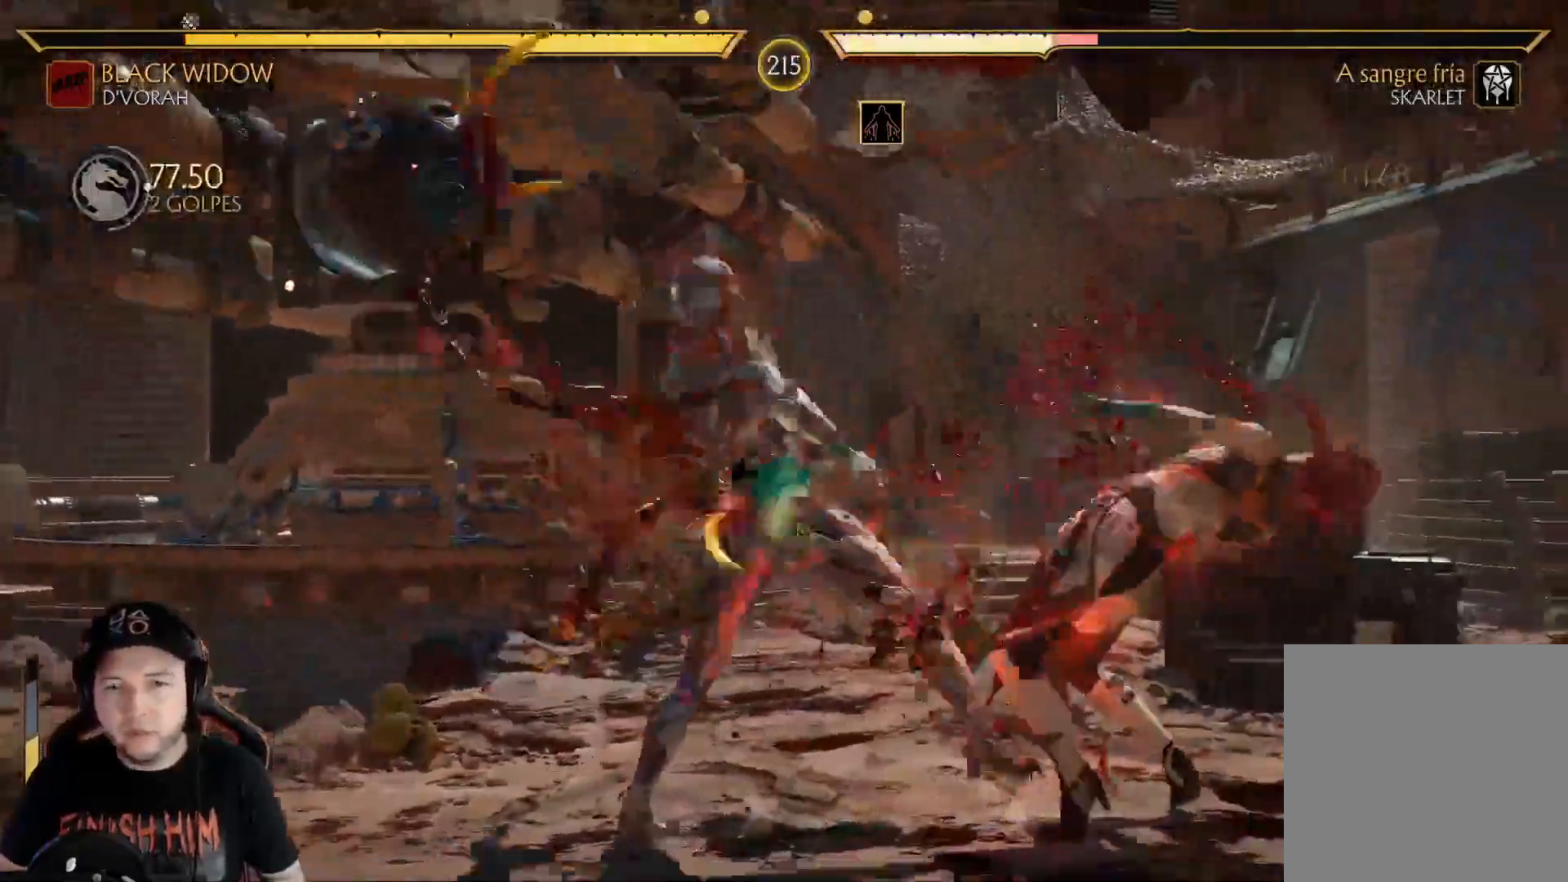
{"buttons": [], "left_stick": "center", "right_stick": "center", "events": [[34, "R1", "down"], [134, "R1", "up"], [218, "R1", "down"], [285, "DPAD_LEFT", "up"], [285, "R1", "up"], [351, "R1", "down"], [435, "R1", "up"]]}
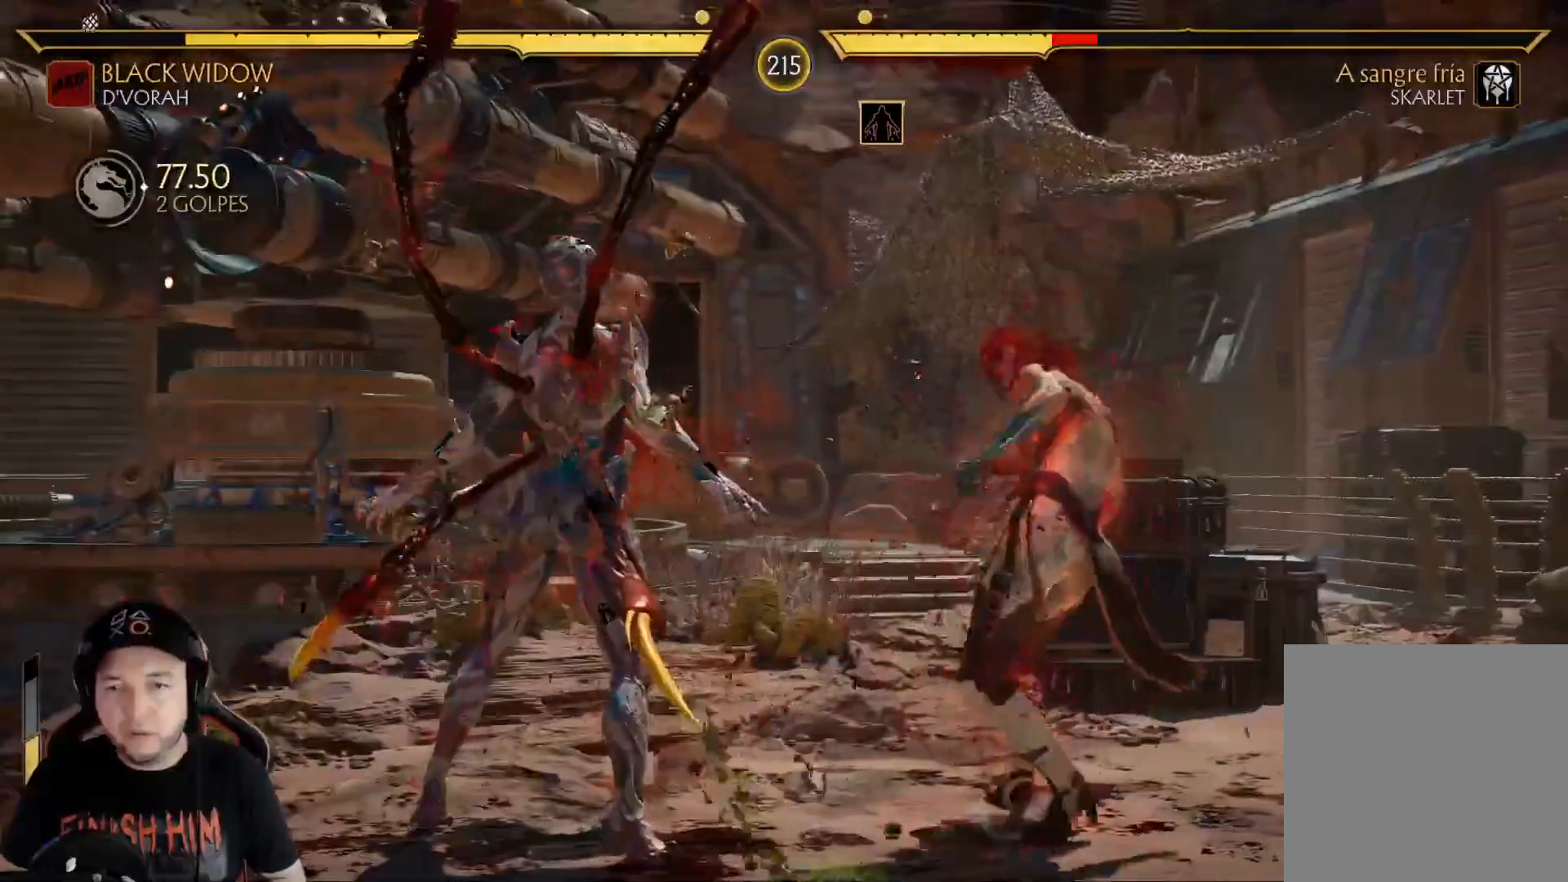
{"buttons": ["R2", "DPAD_LEFT"], "left_stick": "center", "right_stick": "center", "events": [[17, "R1", "down"], [50, "R1", "up"], [150, "R1", "down"], [251, "R1", "up"], [368, "DPAD_LEFT", "down"], [368, "R2", "down"]]}
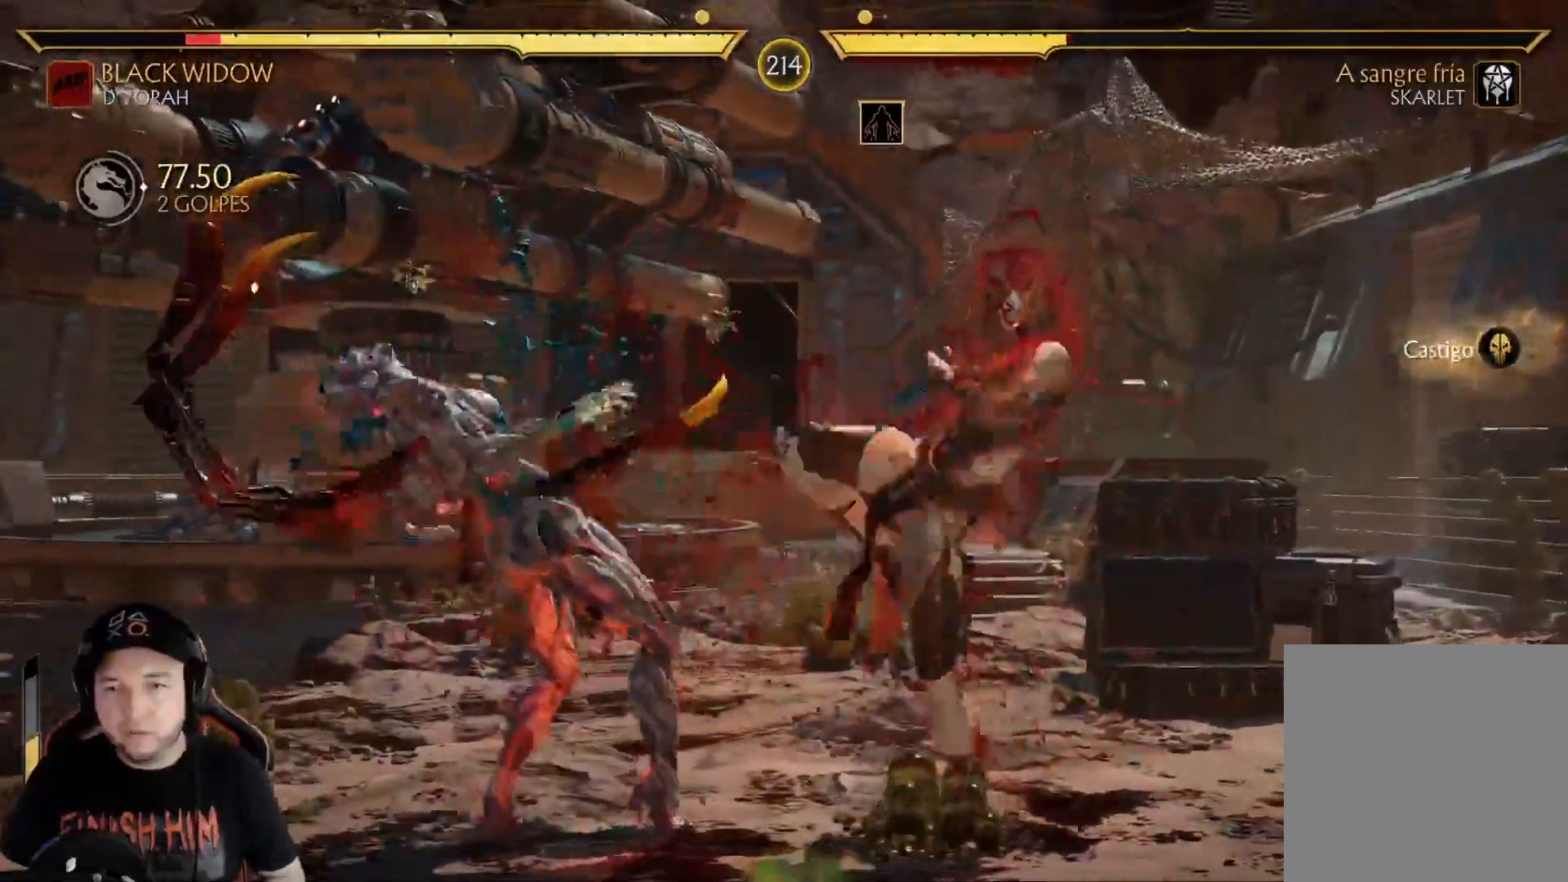
{"buttons": ["DPAD_LEFT"], "left_stick": "center", "right_stick": "center"}
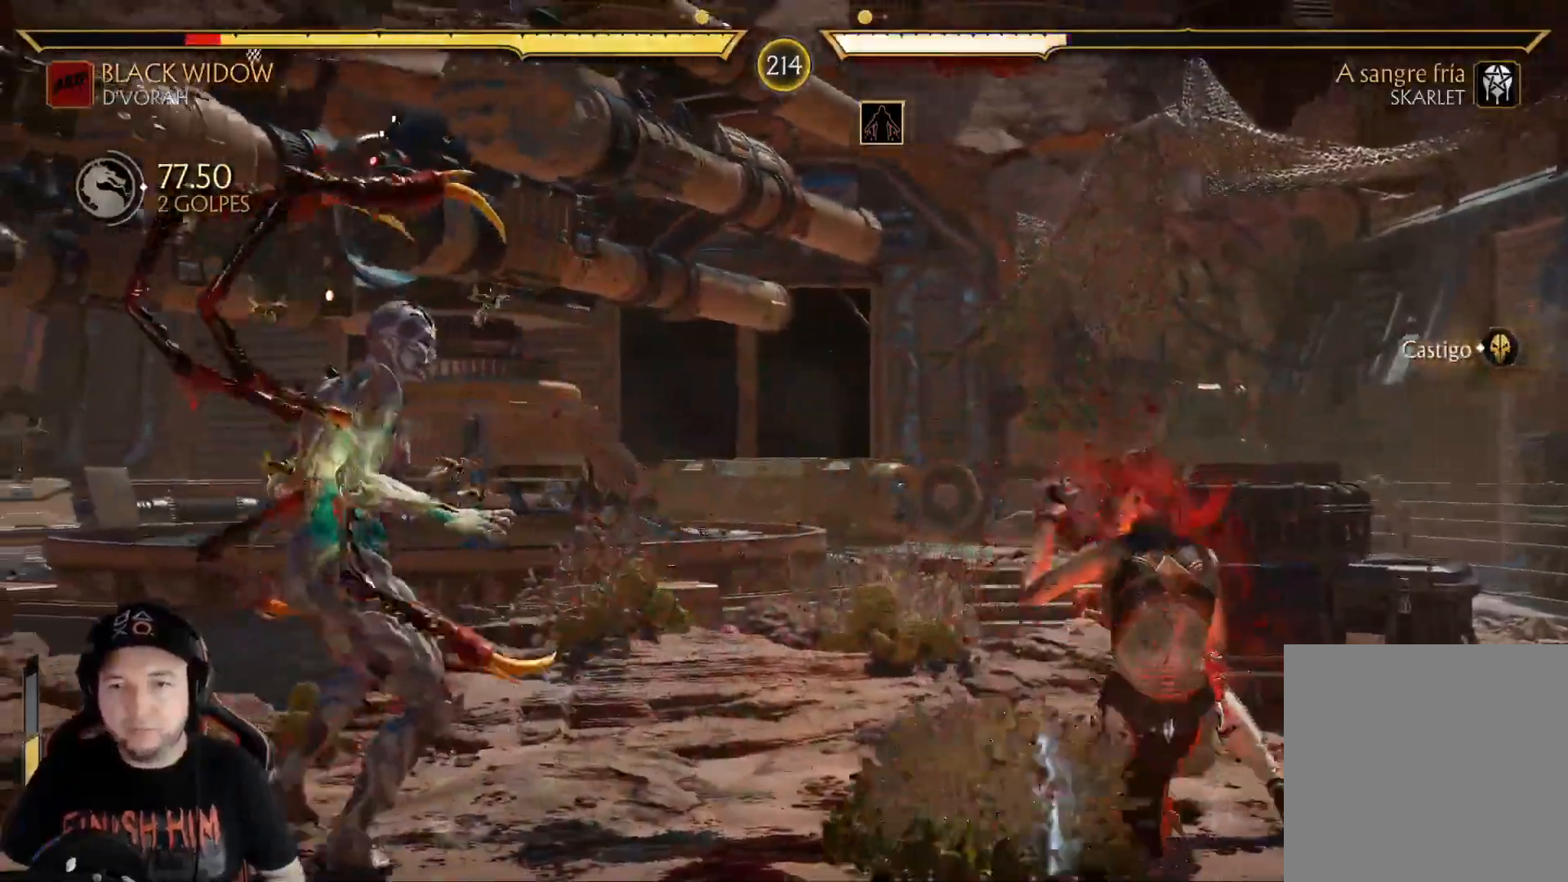
{"buttons": ["DPAD_LEFT"], "left_stick": "center", "right_stick": "center"}
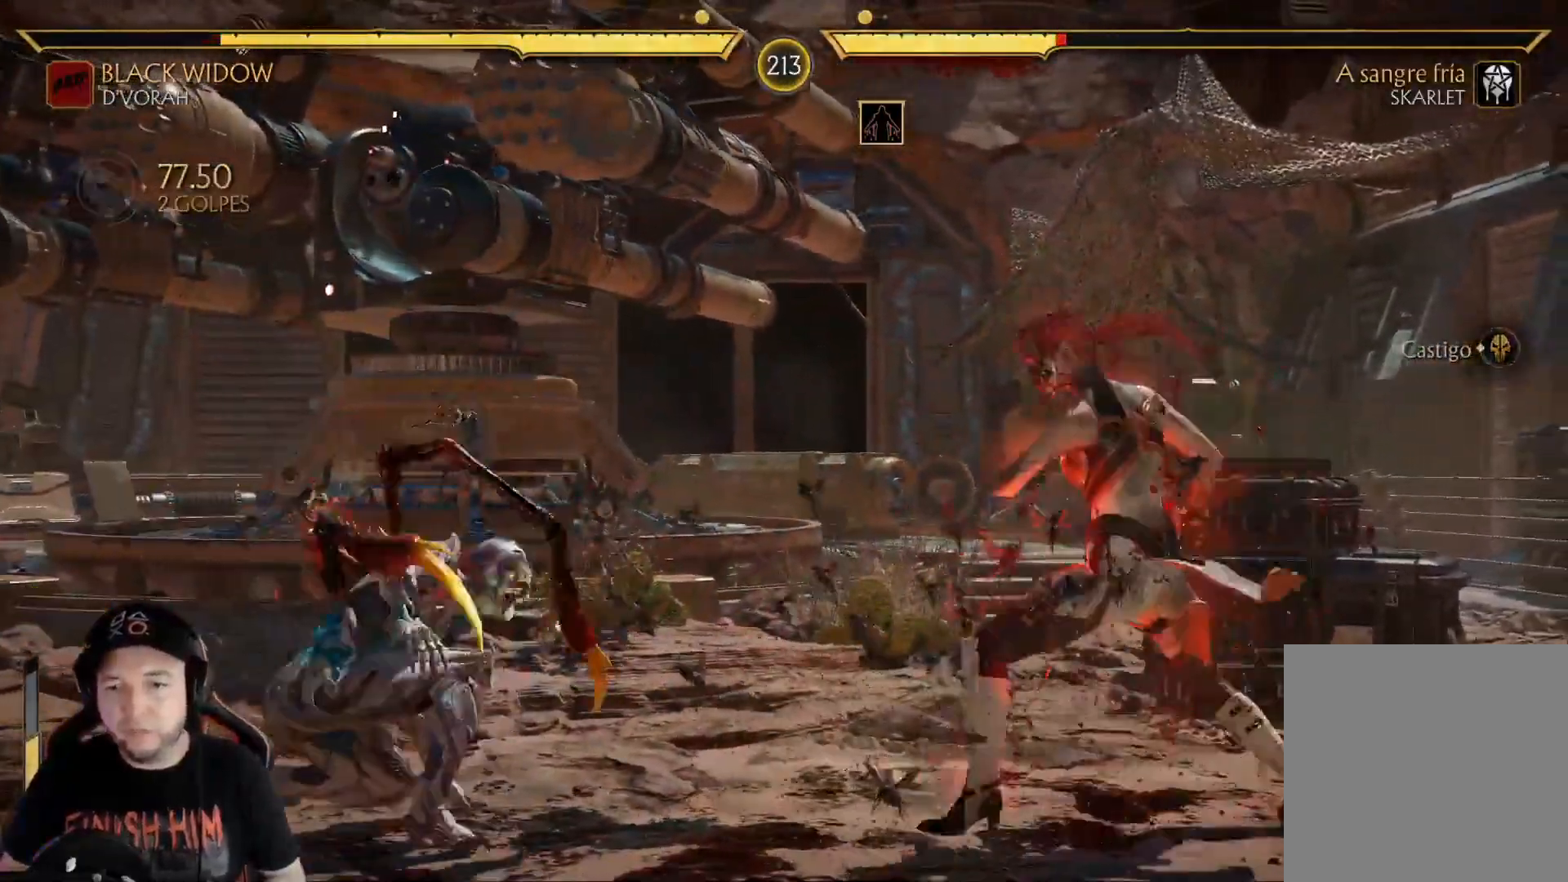
{"buttons": ["R2", "DPAD_DOWN"], "left_stick": "center", "right_stick": "center"}
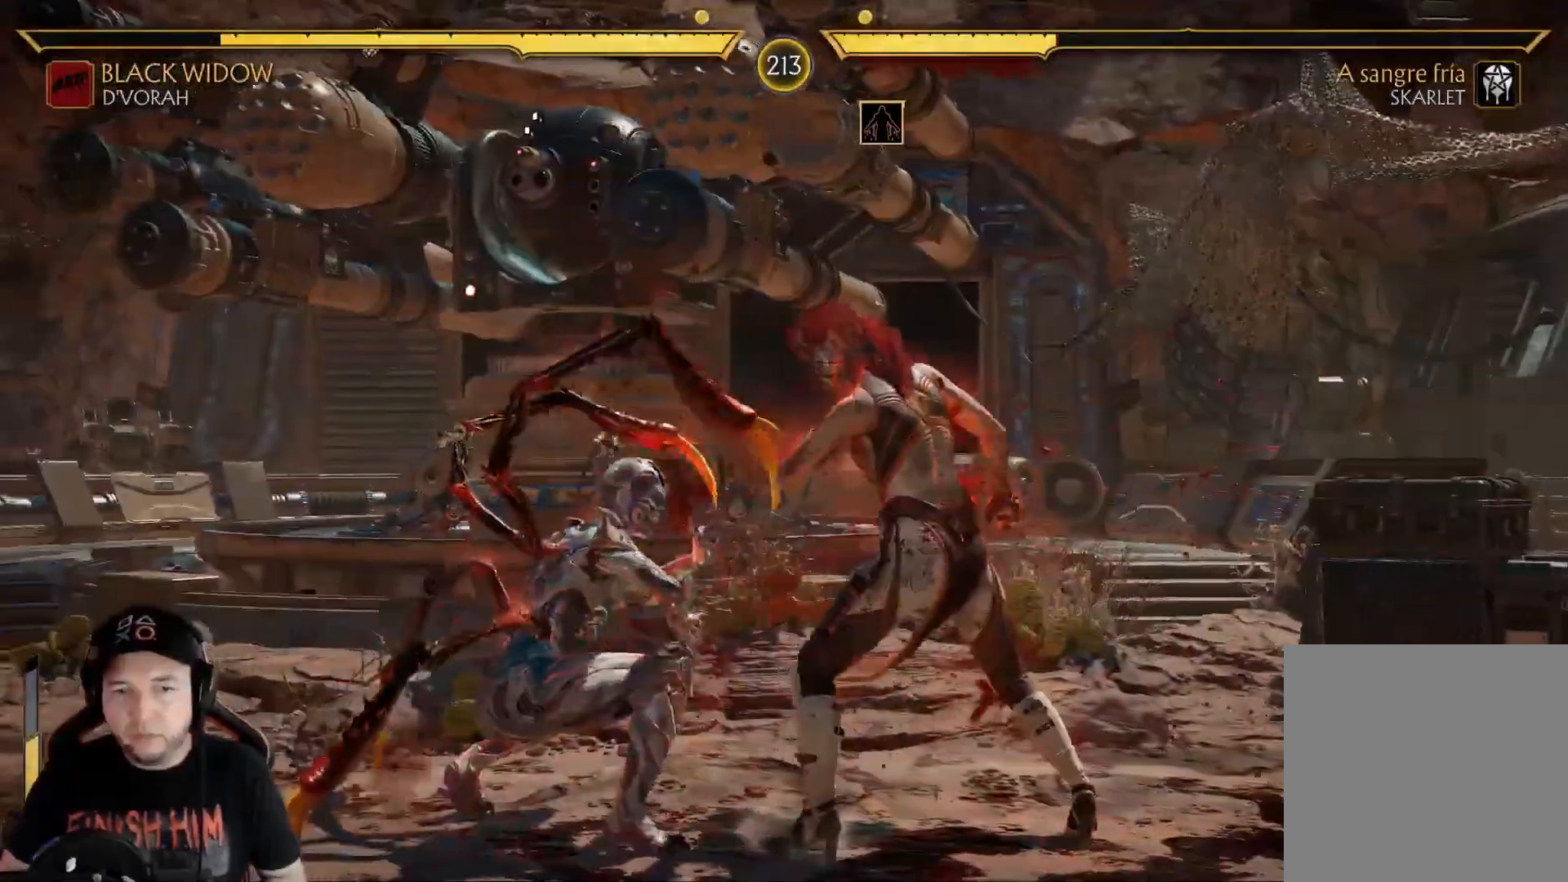
{"buttons": ["R2", "DPAD_DOWN"], "left_stick": "center", "right_stick": "center", "events": [[150, "R2", "up"], [167, "X", "down"], [234, "X", "up"], [284, "X", "down"], [367, "R2", "down"], [401, "X", "up"]]}
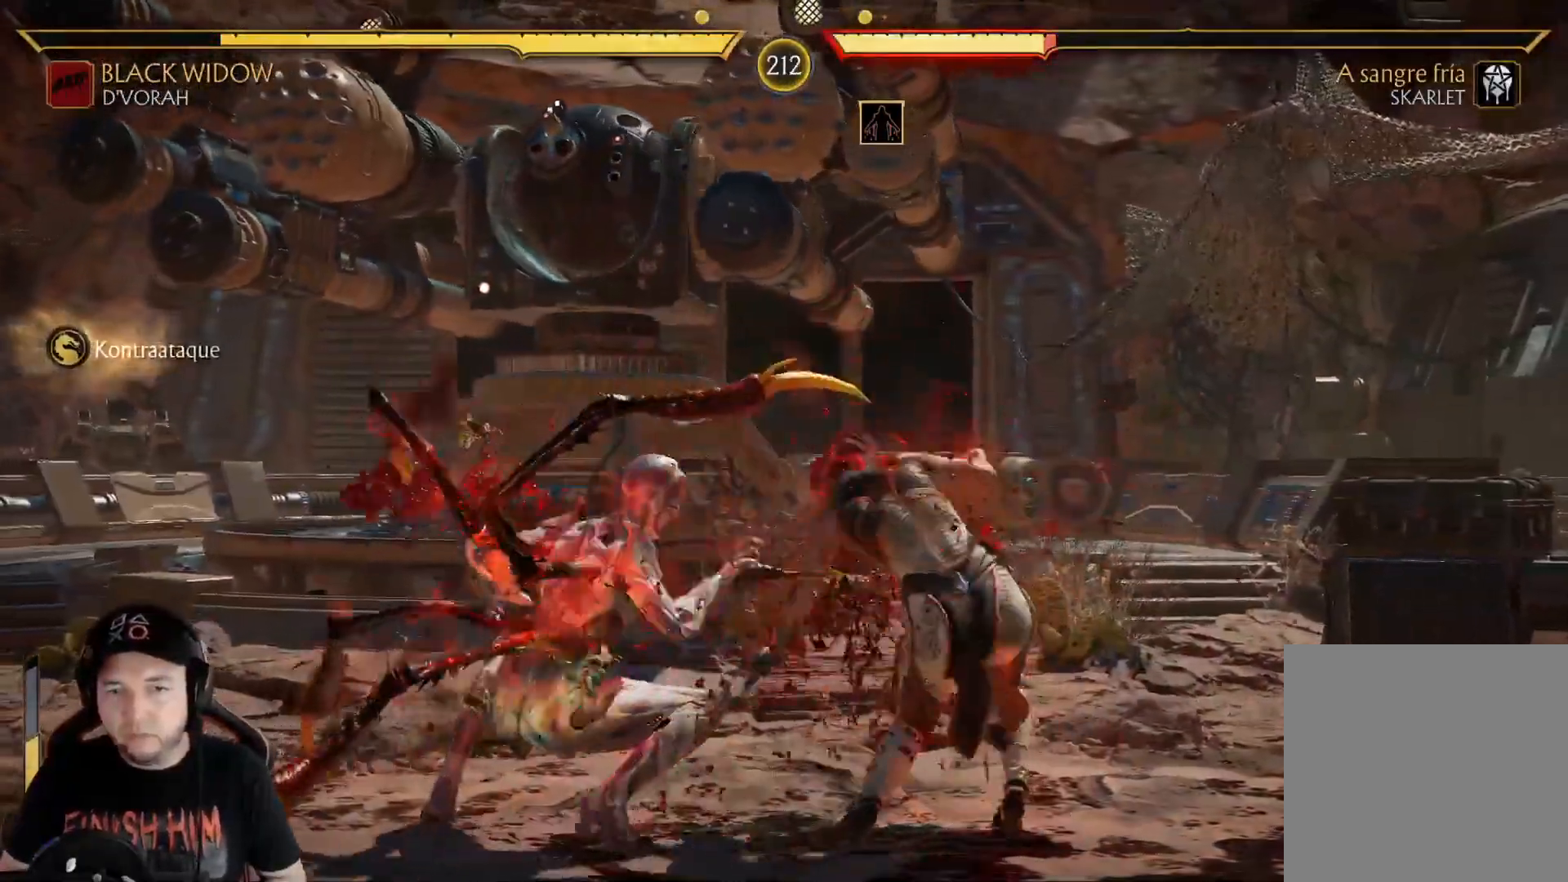
{"buttons": ["X"], "left_stick": "center", "right_stick": "center", "events": [[218, "DPAD_DOWN", "up"], [218, "R2", "up"], [318, "Y", "down"], [418, "Y", "up"], [502, "X", "down"]]}
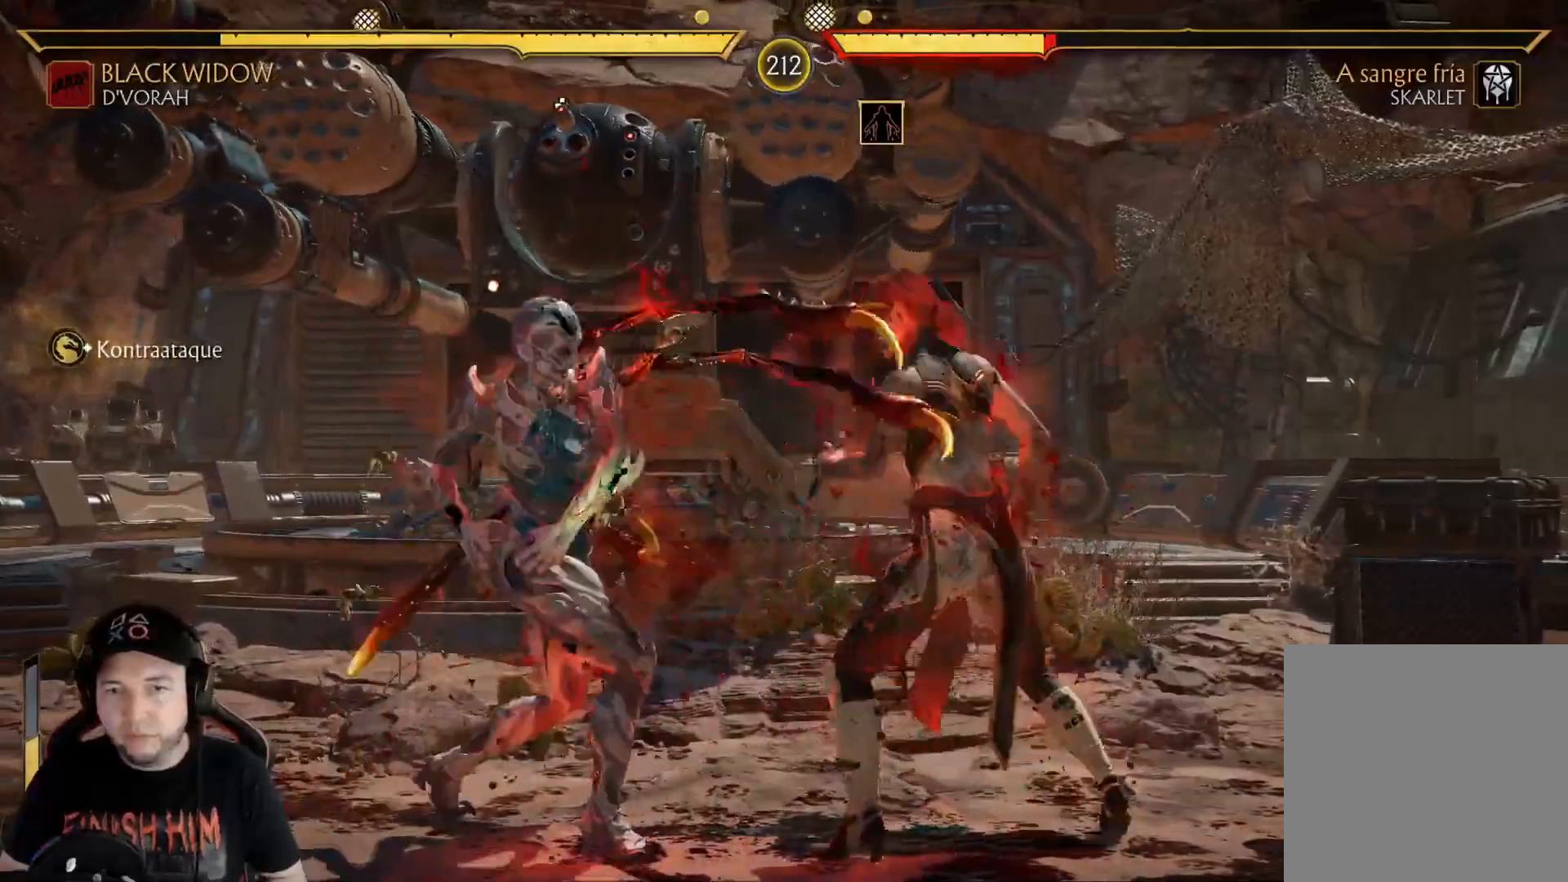
{"buttons": ["Y"], "left_stick": "center", "right_stick": "center", "events": [[100, "X", "up"], [167, "Y", "down"], [250, "Y", "up"], [317, "Y", "down"], [401, "Y", "up"], [468, "Y", "down"]]}